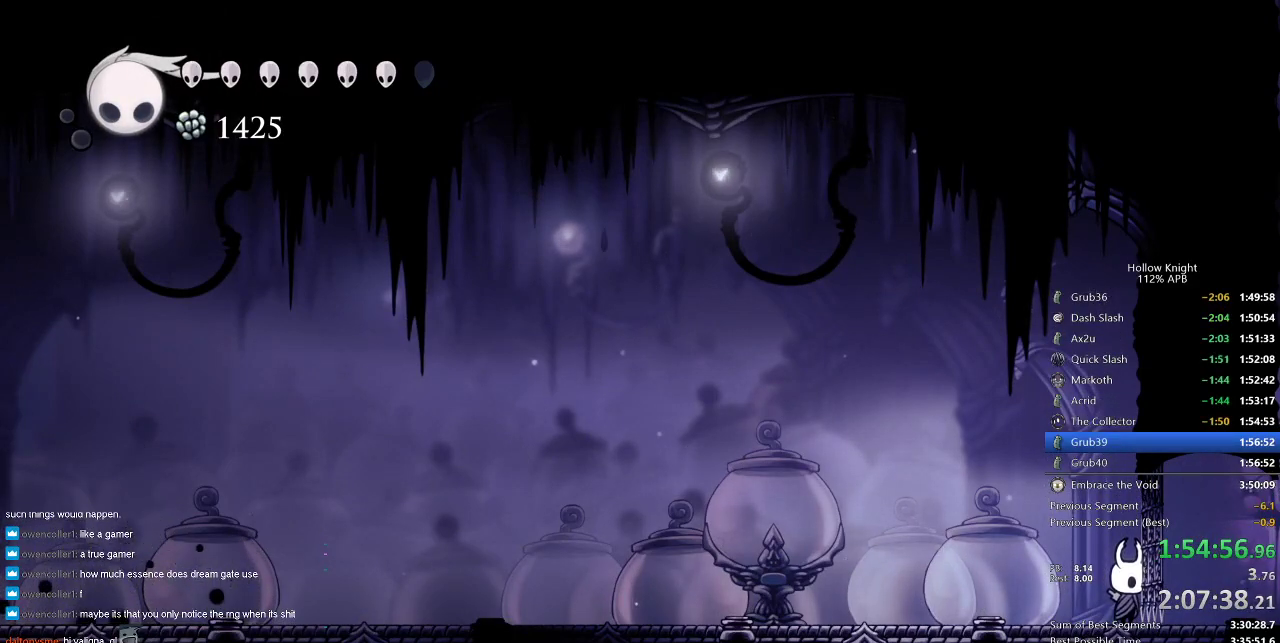
Gameplay with keyboard; each line is a JSON object with the keys held at the frame after it. "events" lists presses ("down") and releases ("up") of "cdash", "dash", "dnail", "down", "heal", "inv", "jump", "left", "nail", "right", "spell" and "up" between this image and that frame as [ms after this image, input, new state], when the widget could be followed in between. No other keys are recorded. Mouse input is not recorded. Key names are as the overlay labels them; some are game actions (e.g. jump) rather than physical keys.
{"keys": ["right"], "events": [[216, "right", "down"]]}
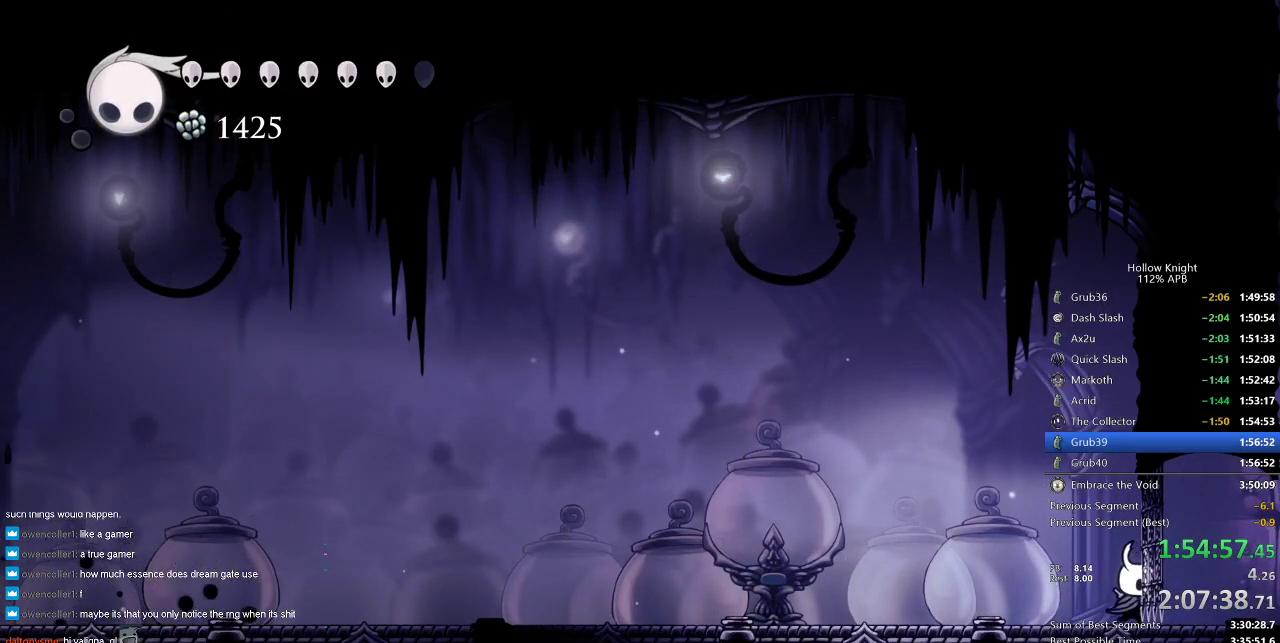
{"keys": ["right"], "events": []}
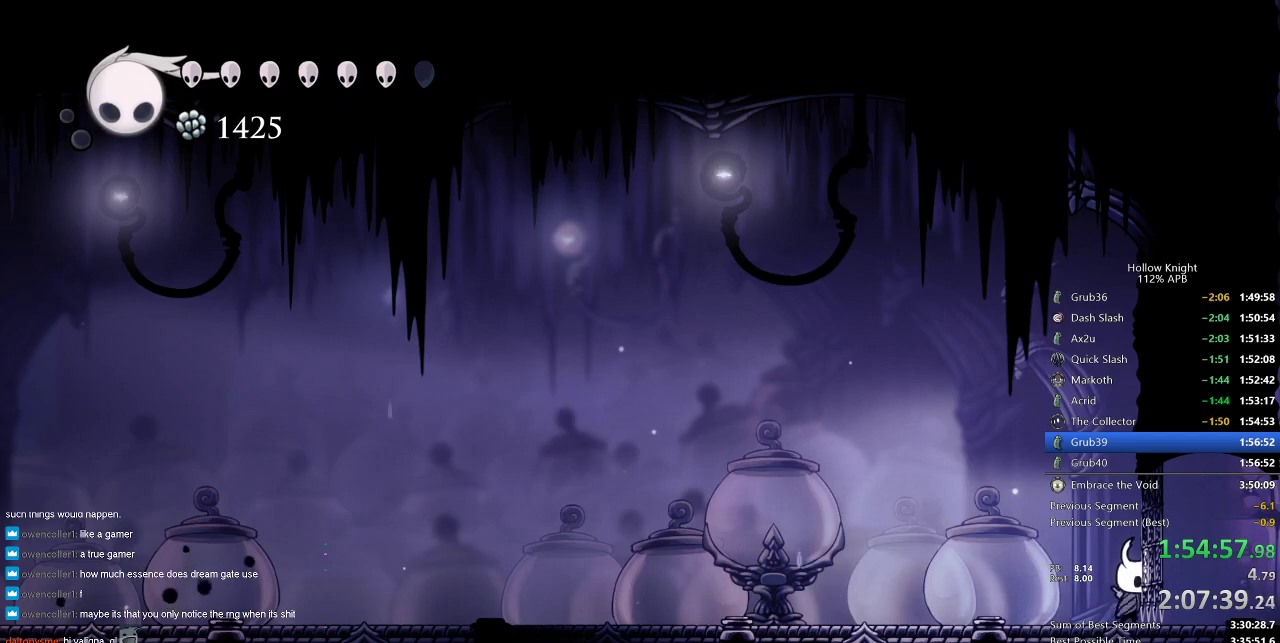
{"keys": ["right"], "events": []}
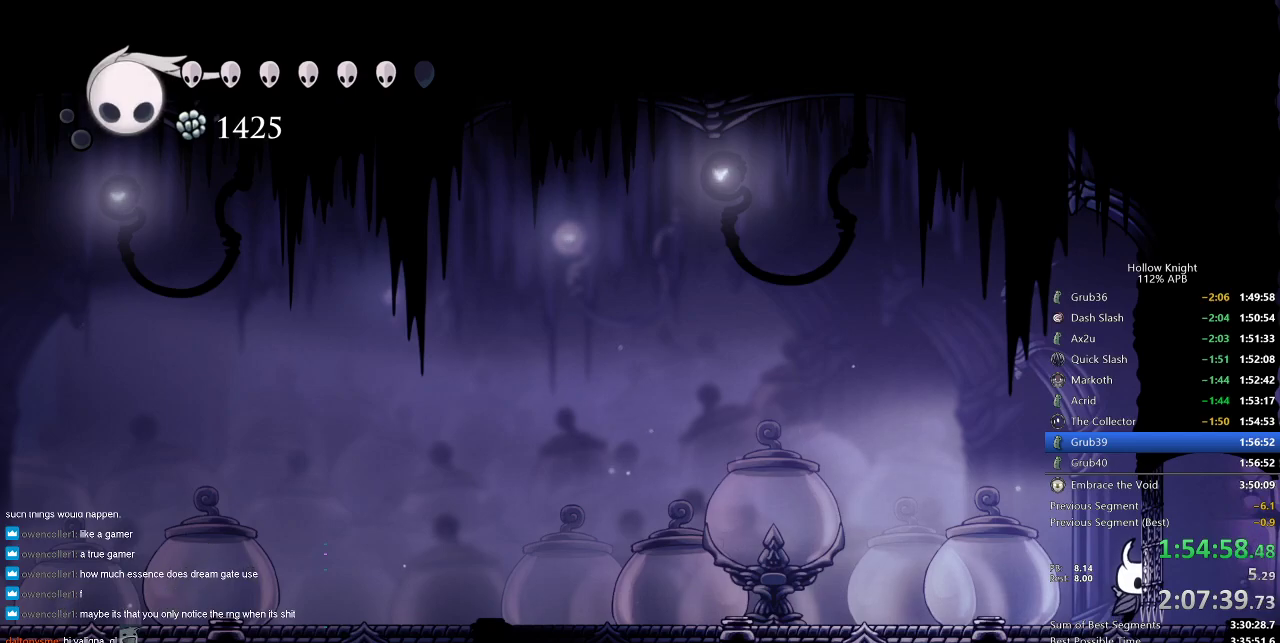
{"keys": ["right"], "events": []}
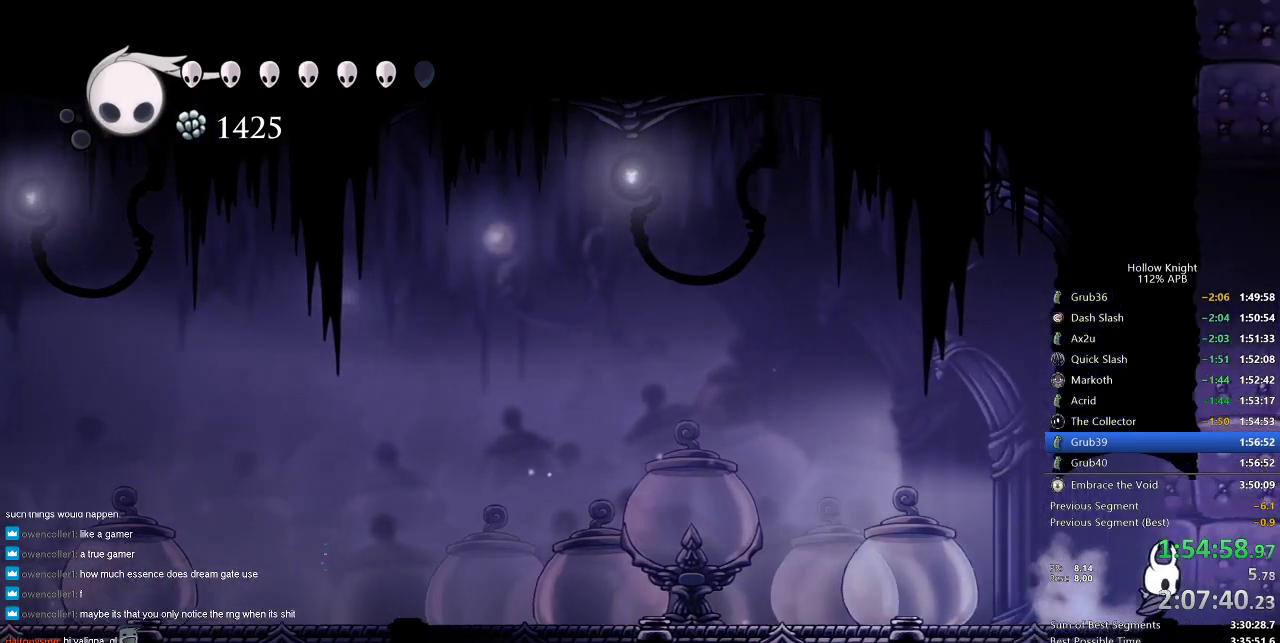
{"keys": ["left"], "events": [[183, "jump", "down"], [283, "left", "down"], [333, "right", "up"], [500, "jump", "up"]]}
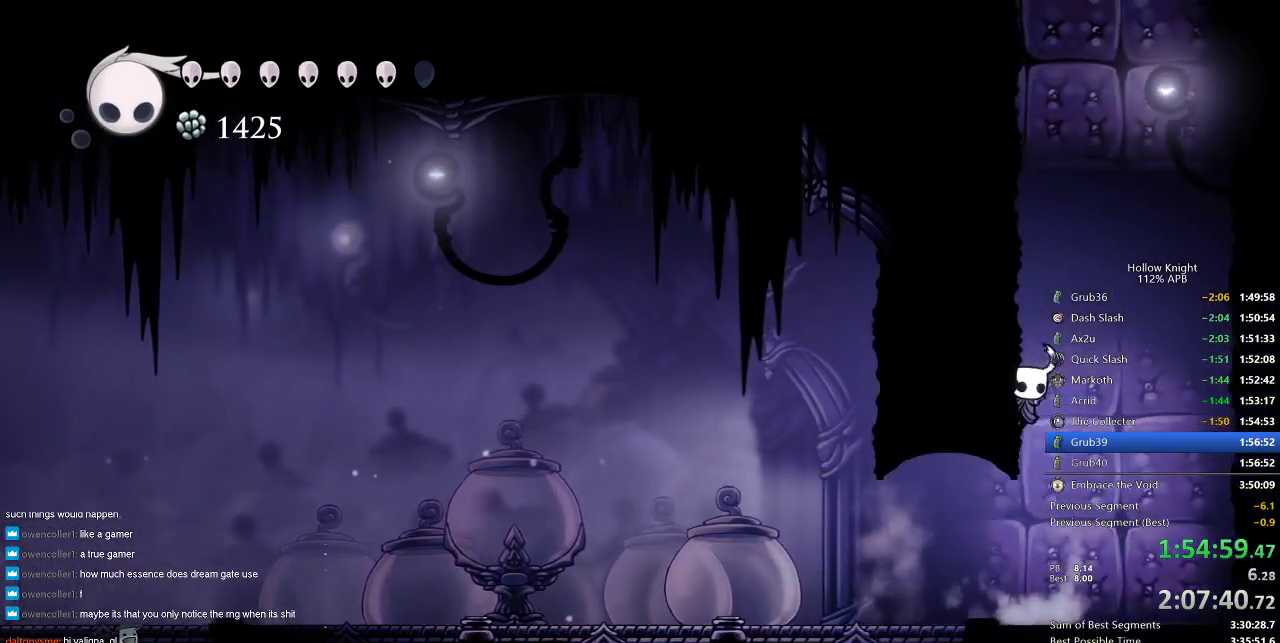
{"keys": ["jump", "left"], "events": [[66, "jump", "down"], [333, "jump", "up"], [383, "jump", "down"]]}
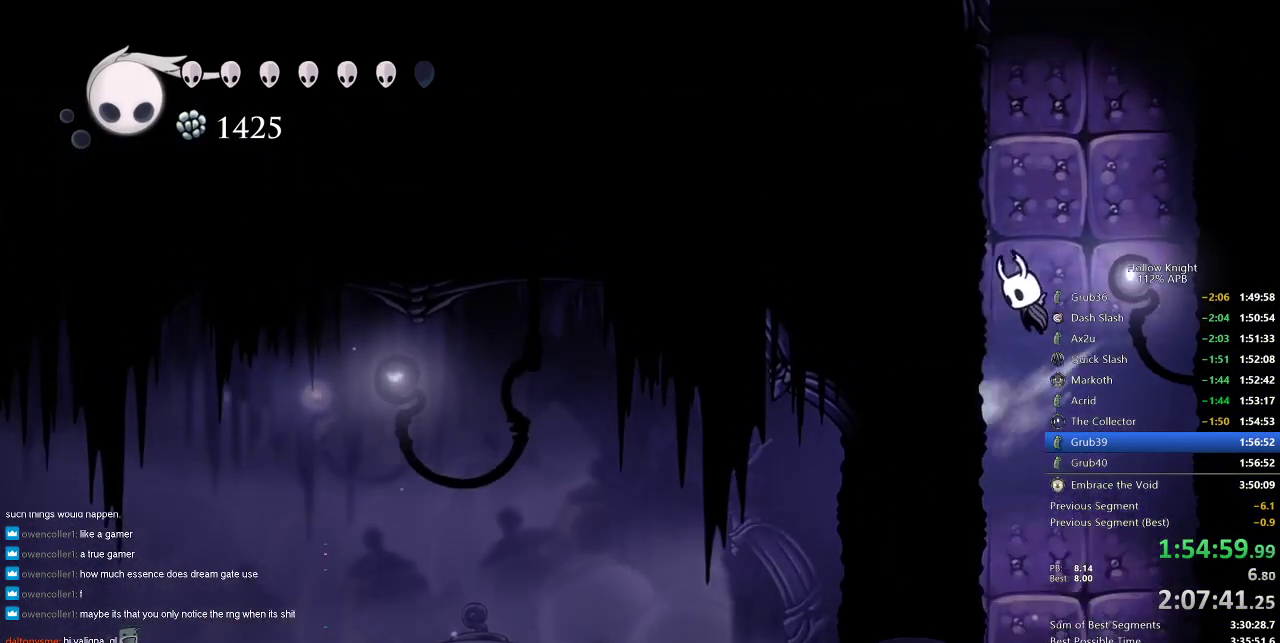
{"keys": ["jump", "left"], "events": [[133, "jump", "up"], [166, "jump", "down"], [400, "jump", "up"], [500, "jump", "down"]]}
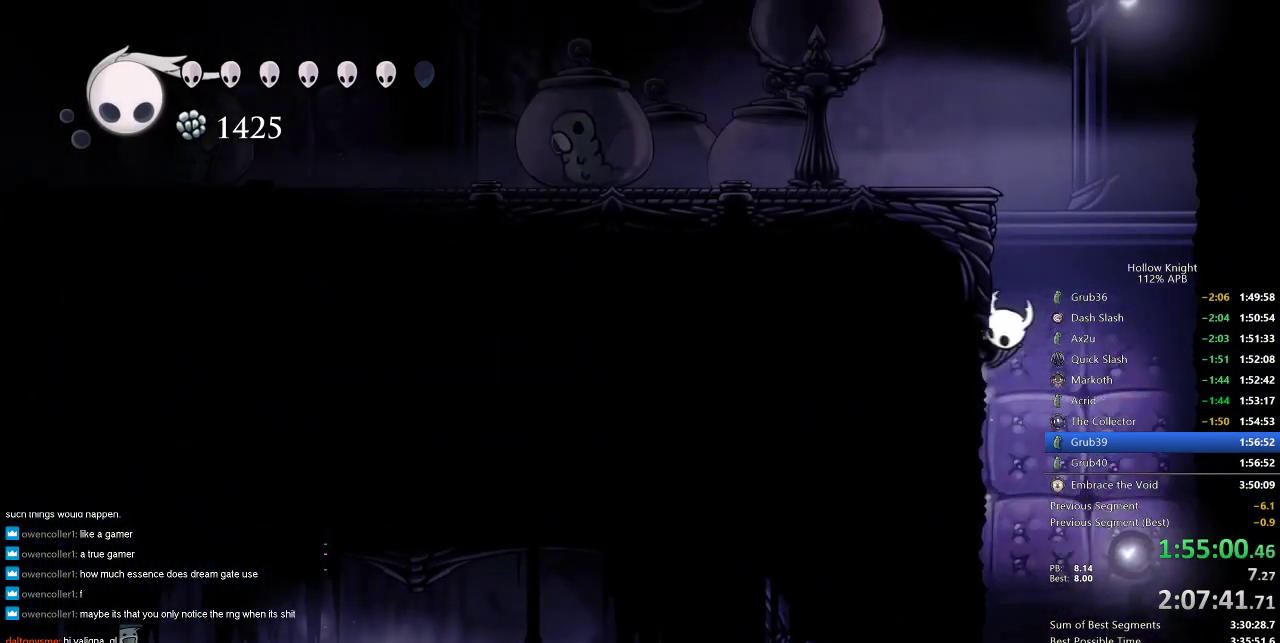
{"keys": ["jump", "left"], "events": [[233, "jump", "up"], [333, "jump", "down"]]}
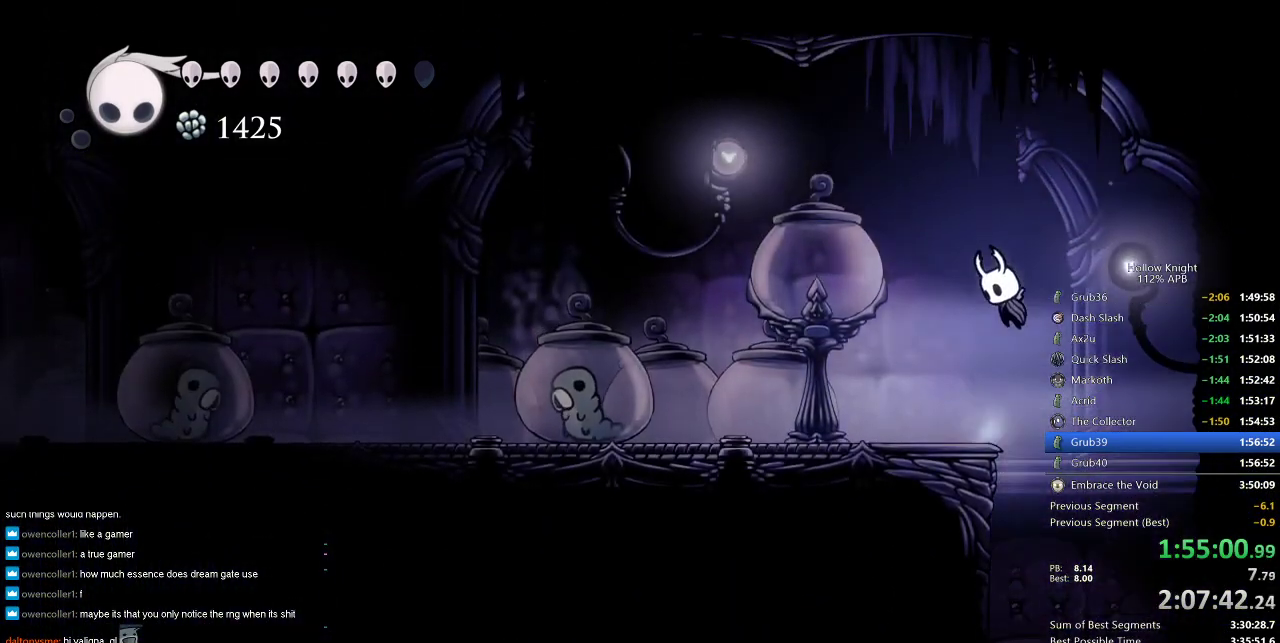
{"keys": ["left"], "events": [[216, "dash", "down"], [216, "jump", "up"], [333, "dash", "up"]]}
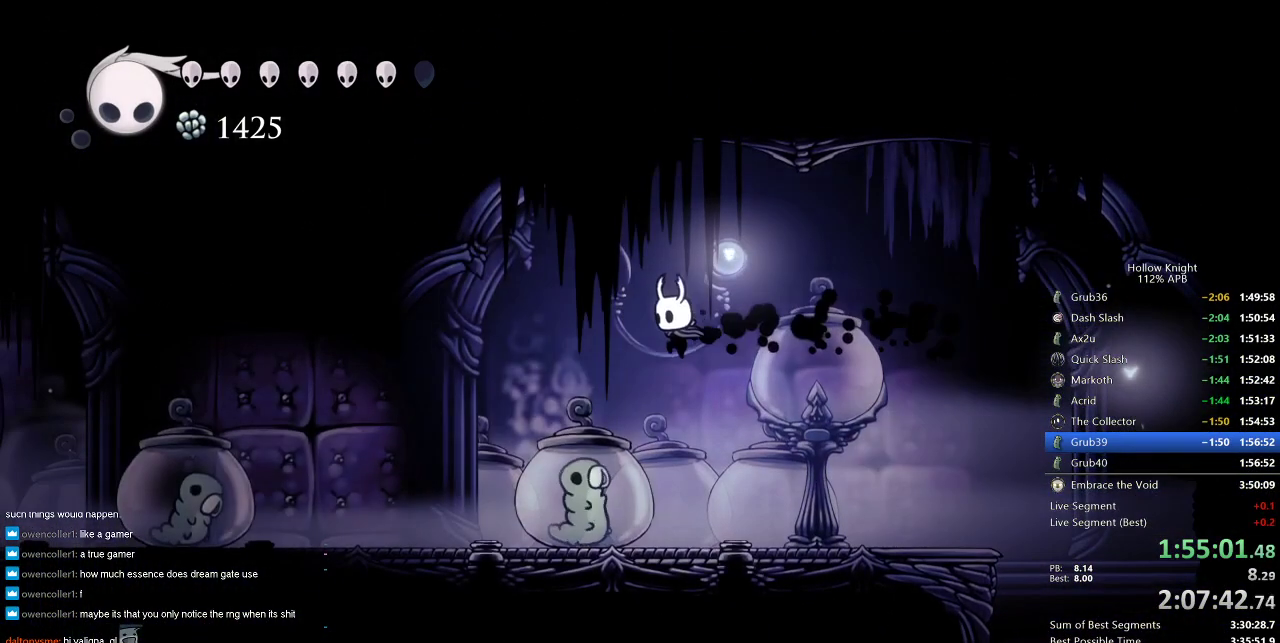
{"keys": ["up"], "events": [[166, "left", "up"], [366, "nail", "down"], [366, "up", "down"], [450, "nail", "up"]]}
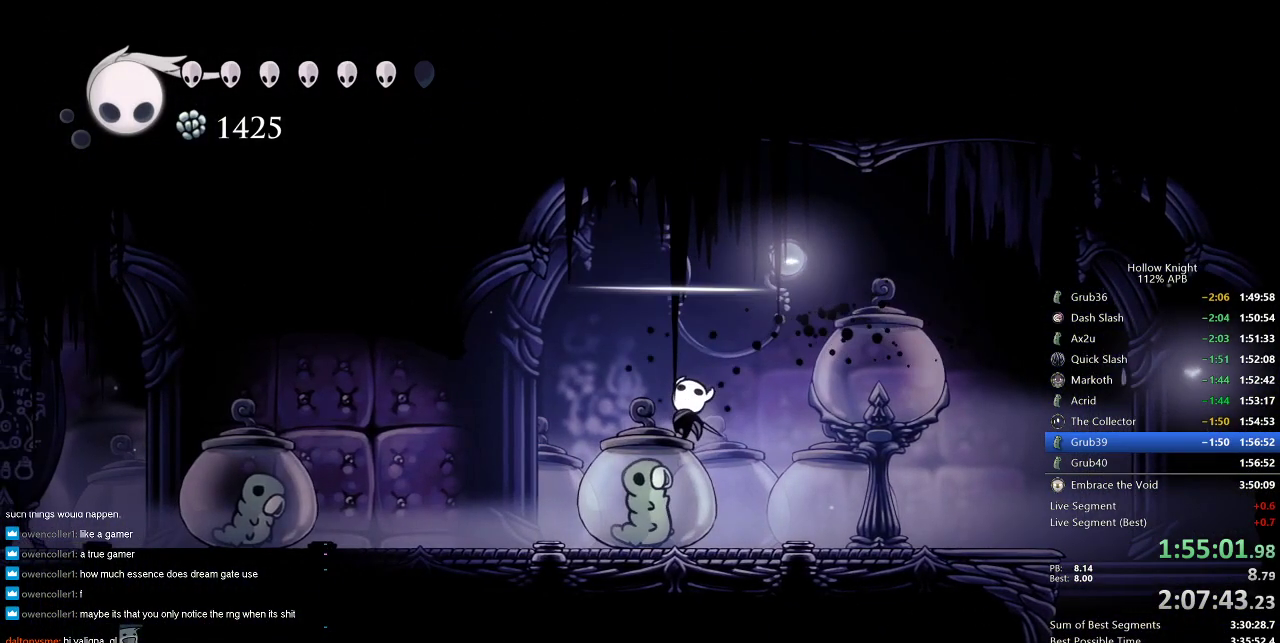
{"keys": ["left", "nail", "up"], "events": [[150, "right", "down"], [283, "up", "up"], [383, "left", "down"], [383, "right", "up"], [383, "up", "down"], [500, "nail", "down"]]}
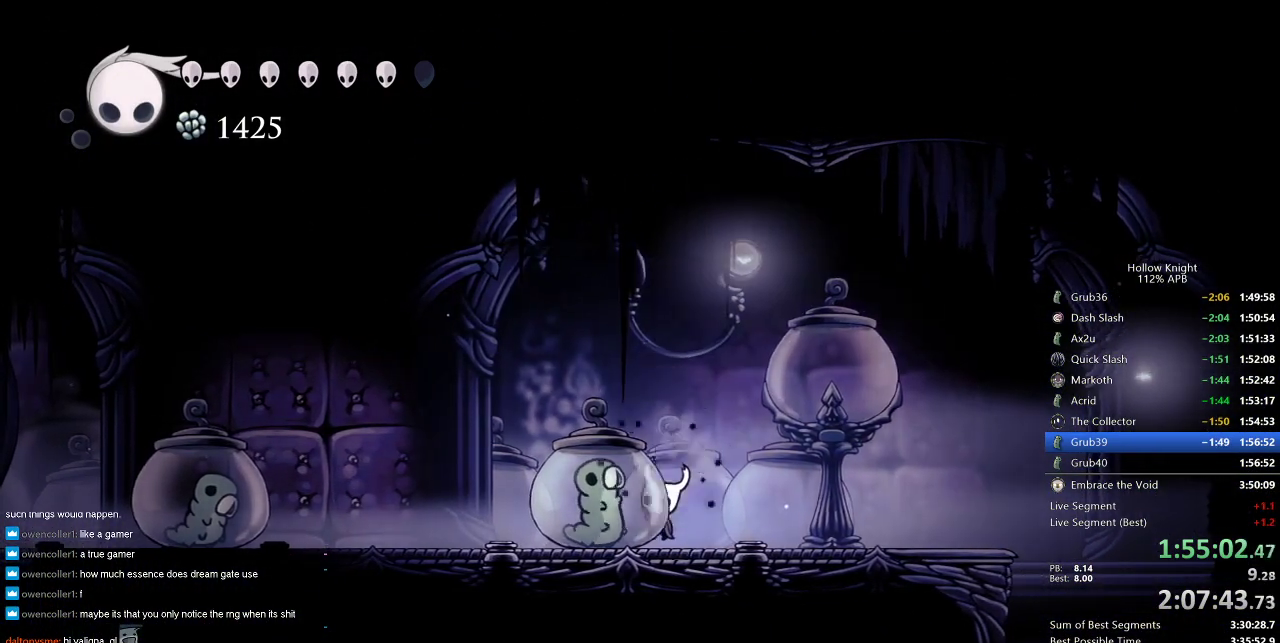
{"keys": ["left", "up"], "events": [[100, "dash", "down"], [100, "nail", "up"], [200, "dash", "up"]]}
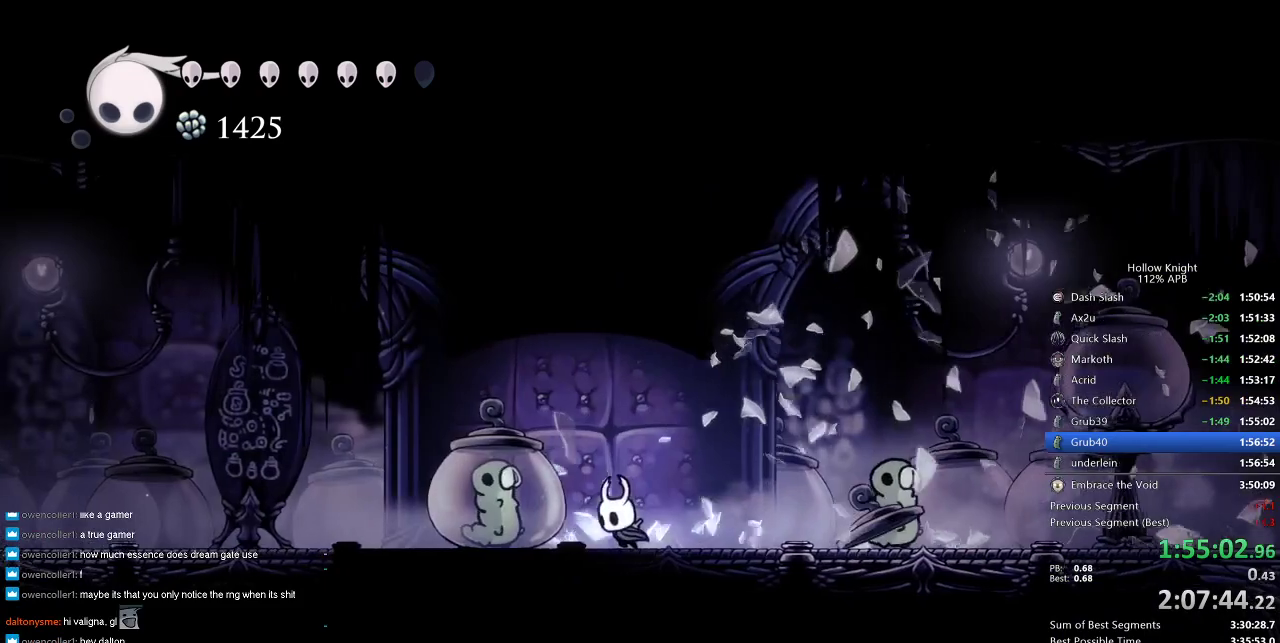
{"keys": ["left", "up"], "events": [[83, "nail", "down"], [183, "dash", "down"], [216, "nail", "up"], [316, "dash", "up"]]}
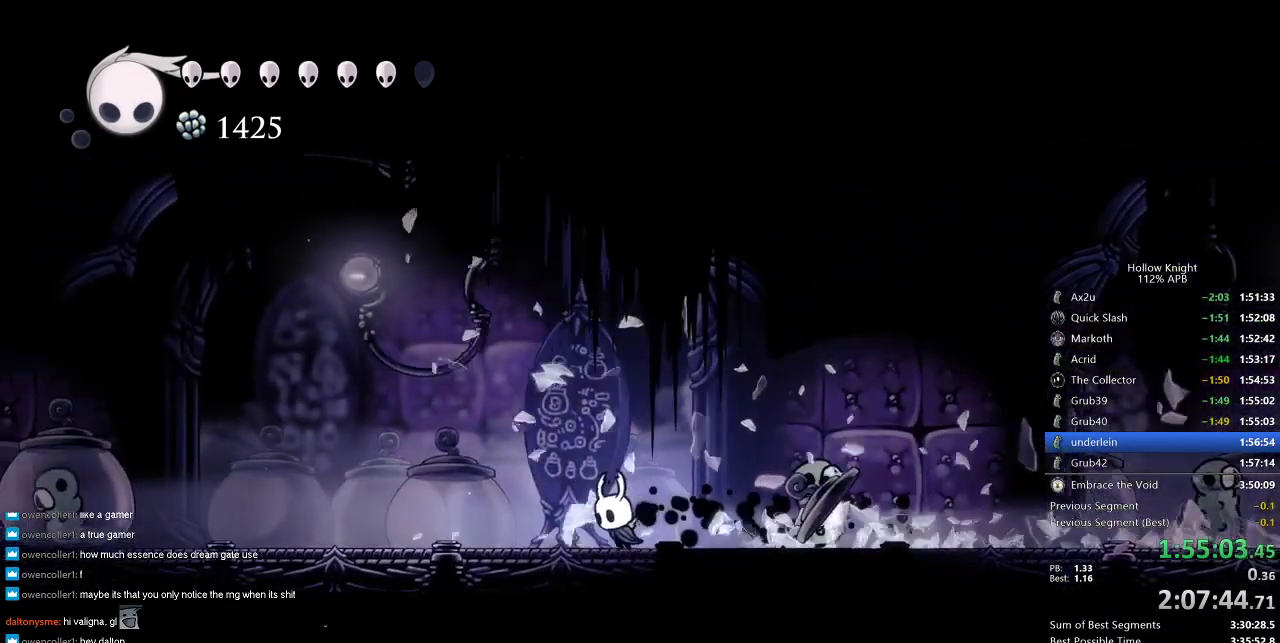
{"keys": ["left", "up"], "events": []}
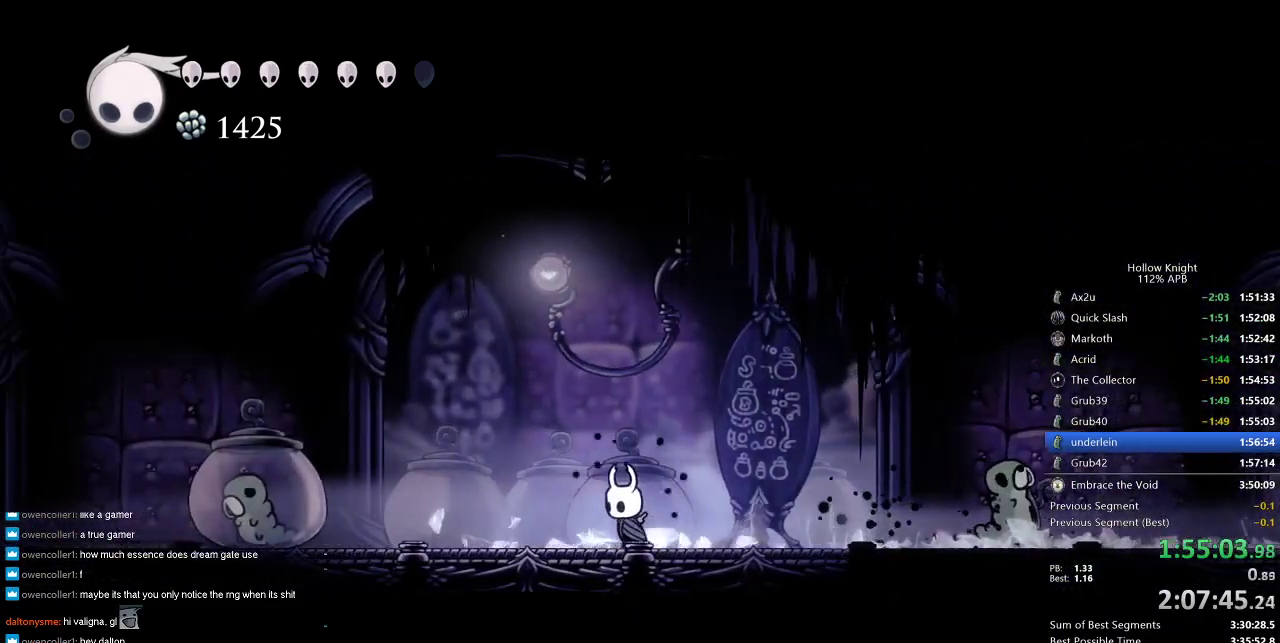
{"keys": ["left", "up"], "events": [[66, "dash", "down"], [66, "up", "up"], [116, "dash", "up"], [300, "nail", "down"], [300, "up", "down"], [433, "nail", "up"]]}
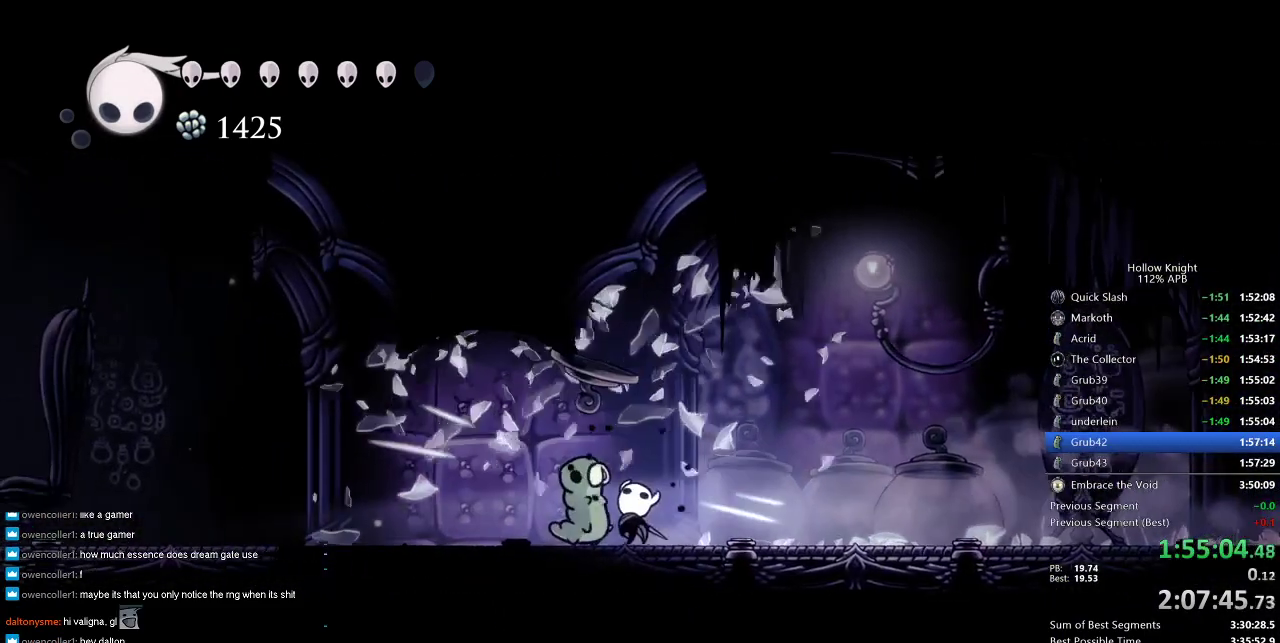
{"keys": ["dnail", "up"], "events": [[33, "left", "up"], [133, "dnail", "down"]]}
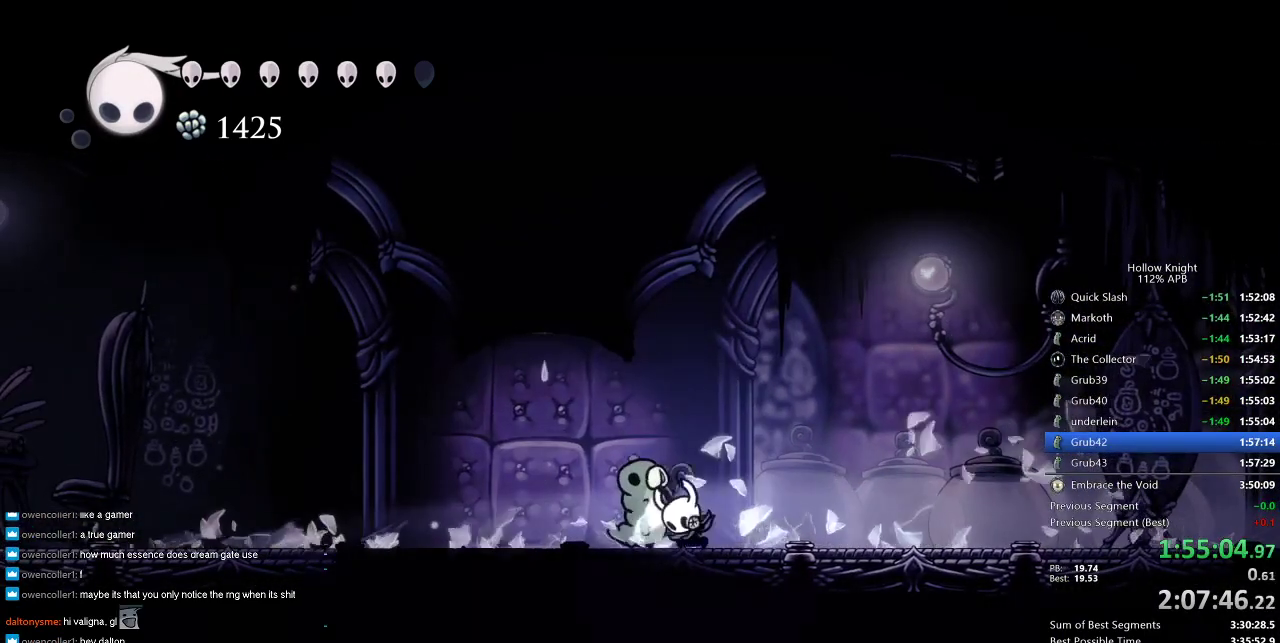
{"keys": ["dnail", "up"], "events": []}
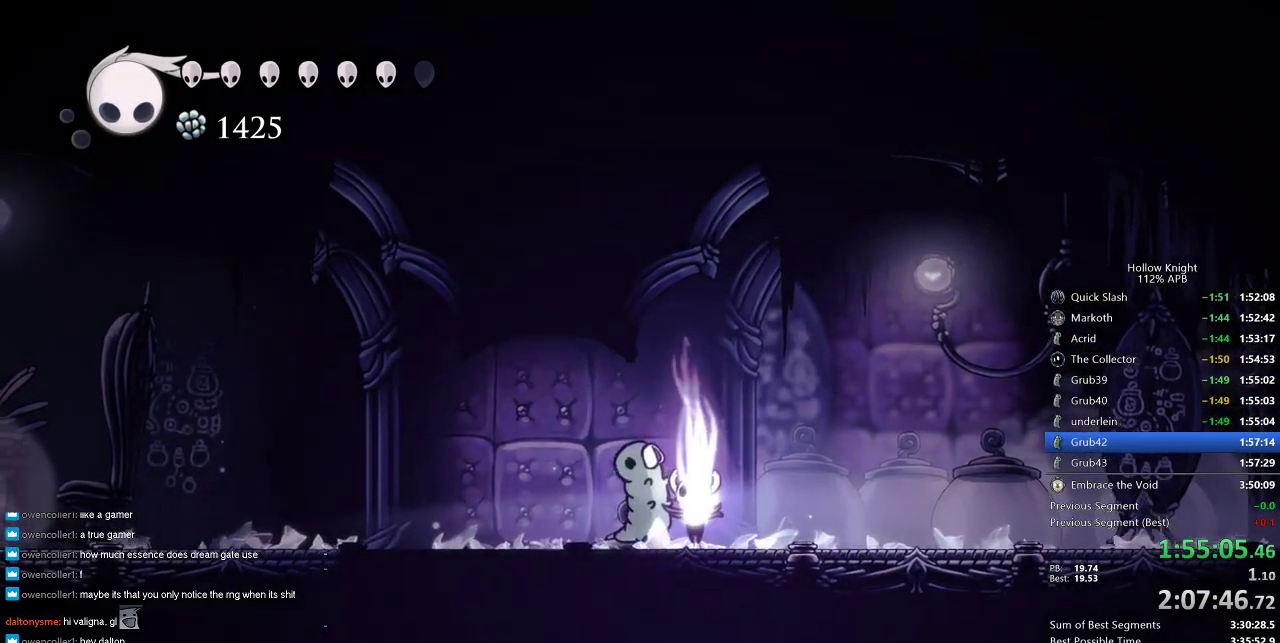
{"keys": ["dnail", "up"], "events": []}
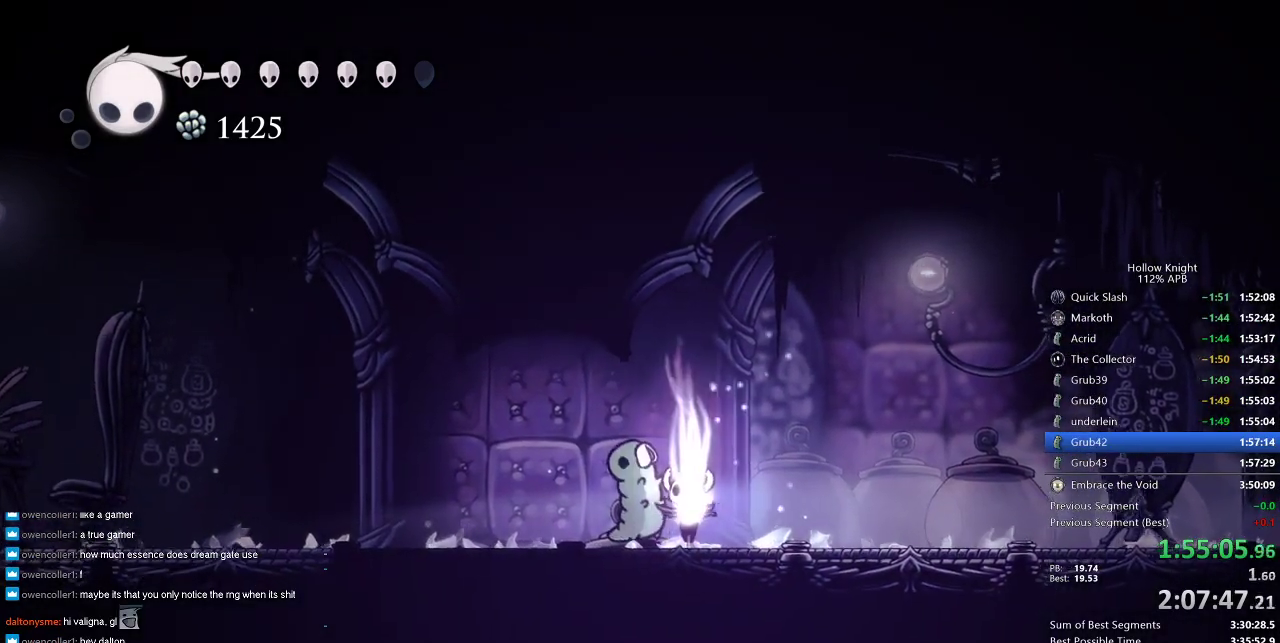
{"keys": ["dnail", "up"], "events": []}
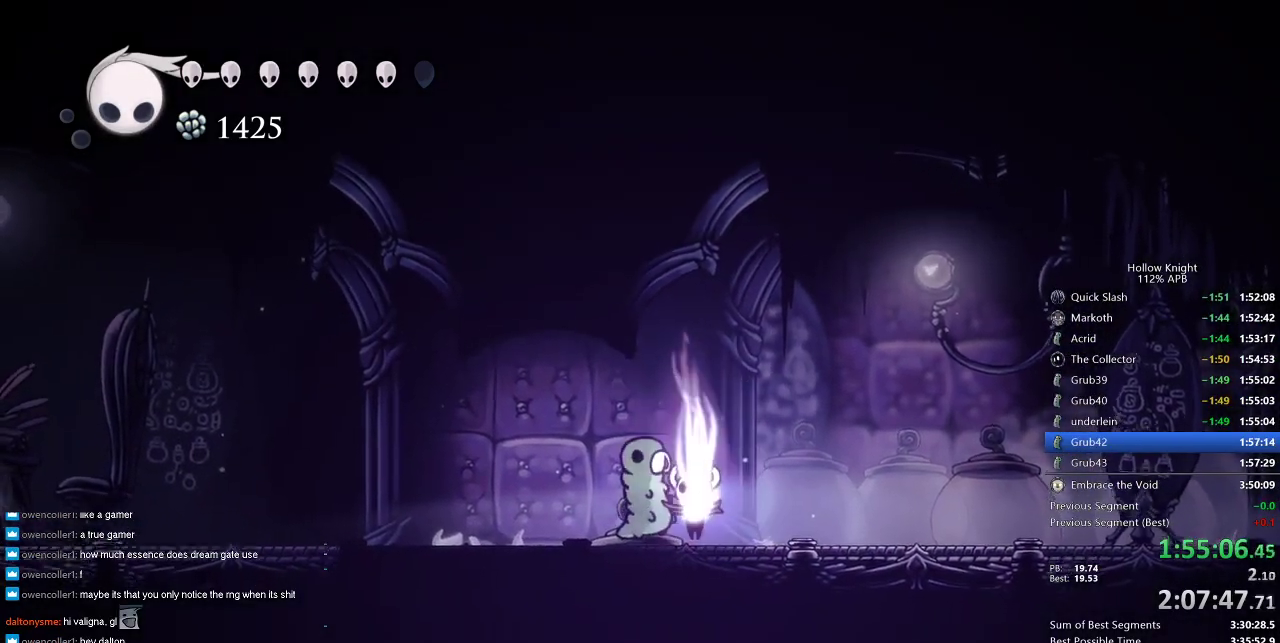
{"keys": ["dnail", "up"], "events": []}
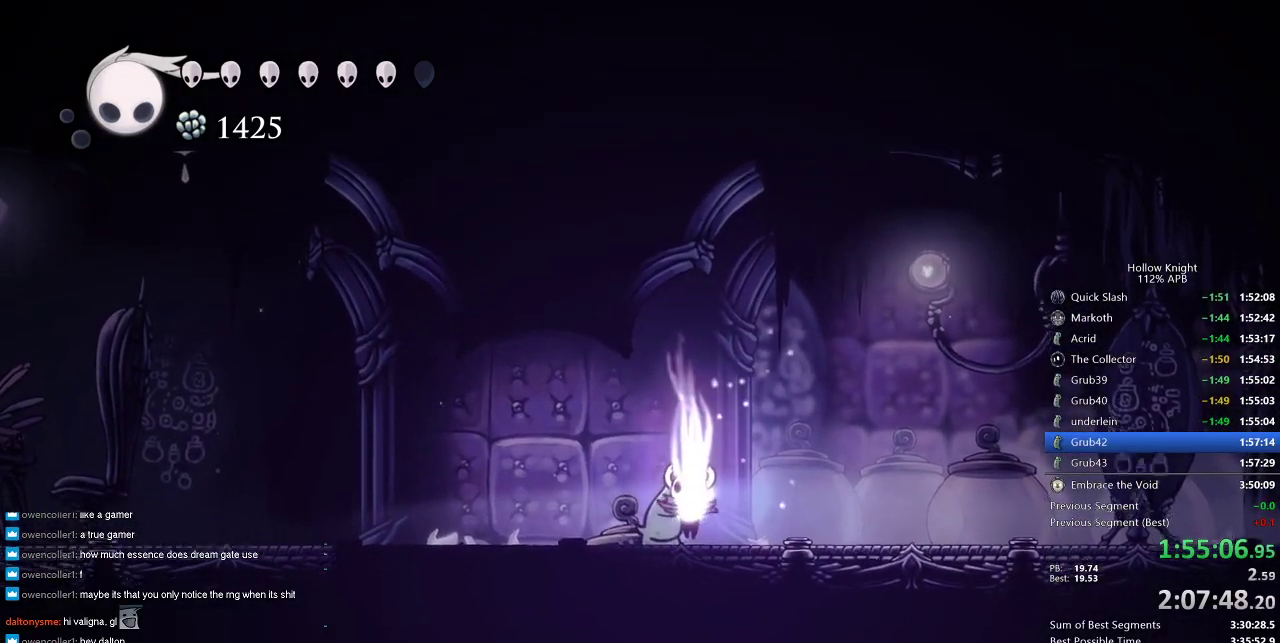
{"keys": ["dnail", "up"], "events": []}
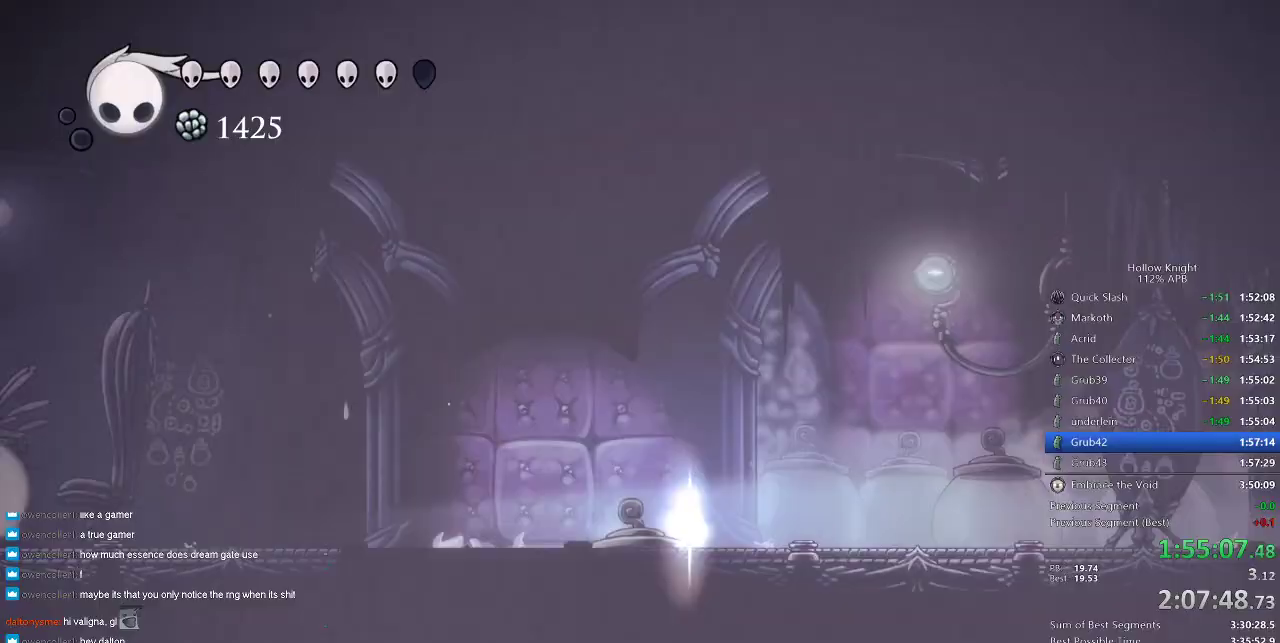
{"keys": ["dnail", "up"], "events": []}
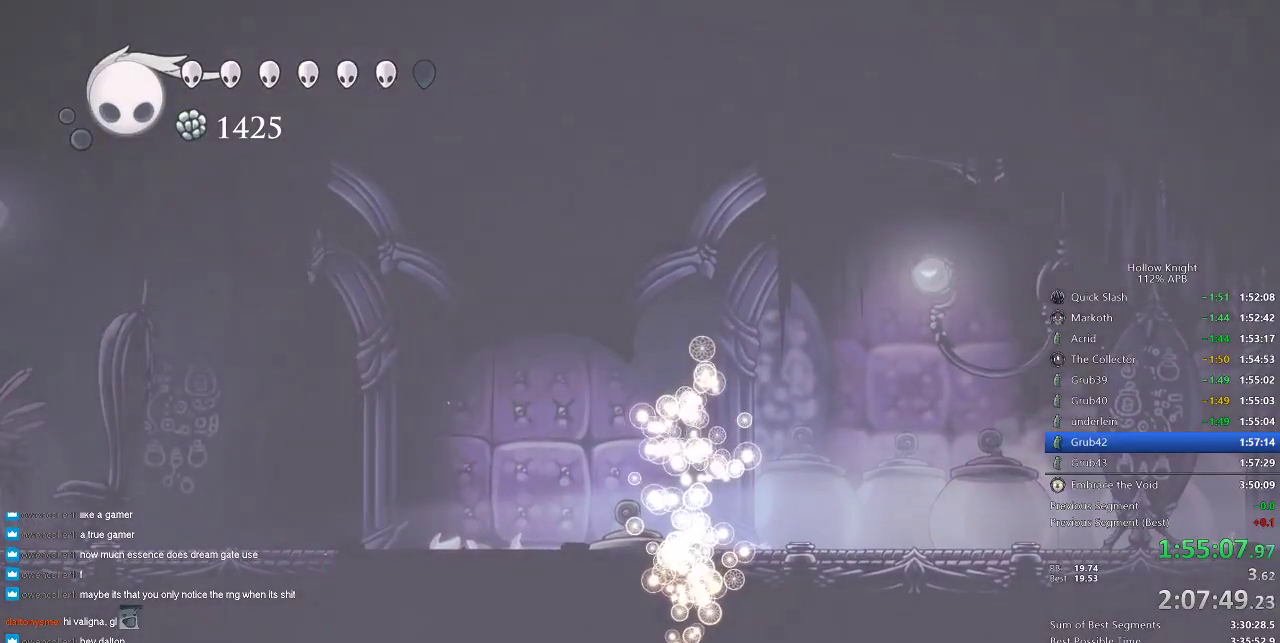
{"keys": [], "events": [[50, "dnail", "up"], [50, "up", "up"]]}
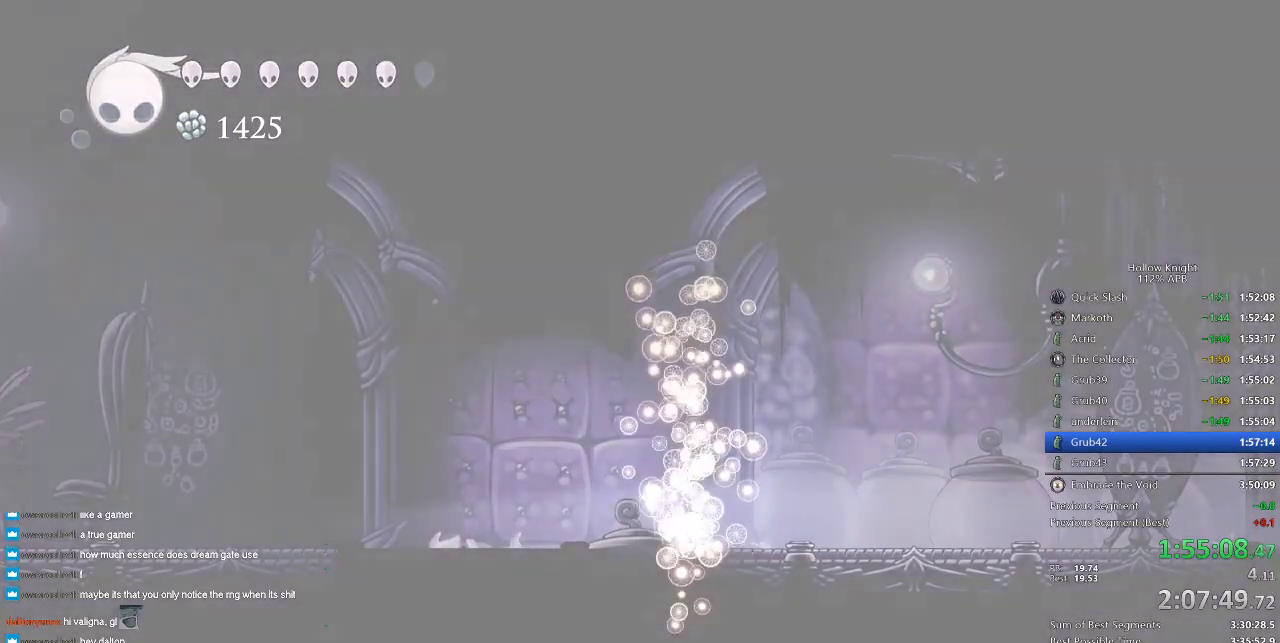
{"keys": [], "events": []}
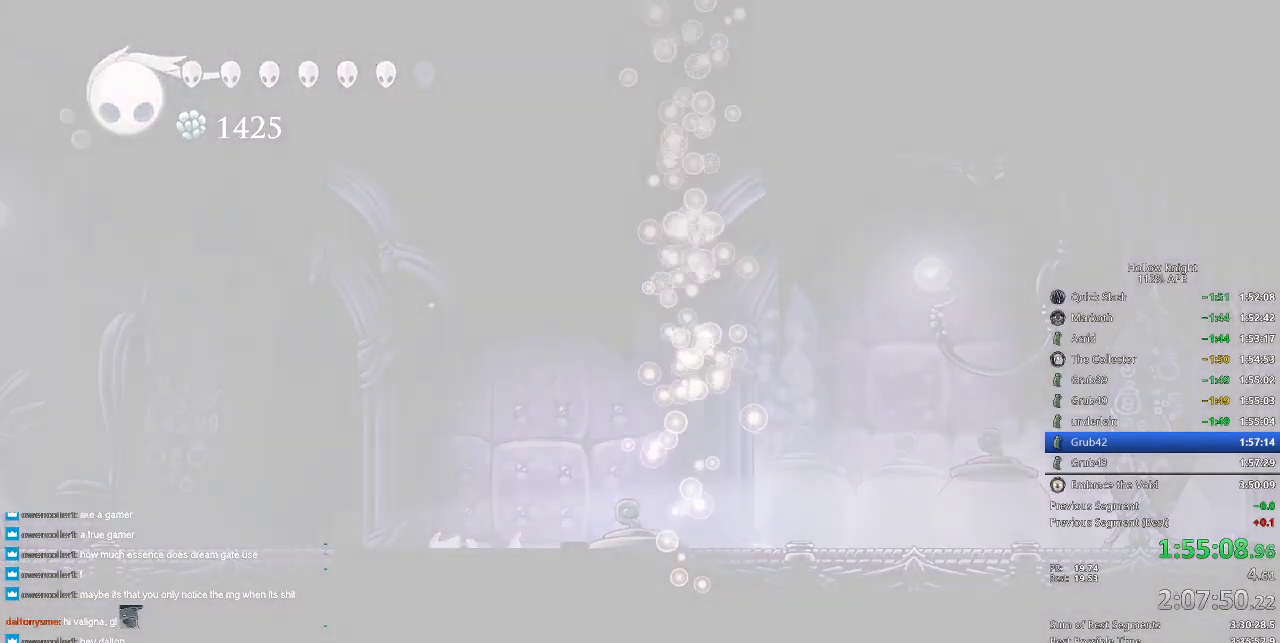
{"keys": [], "events": []}
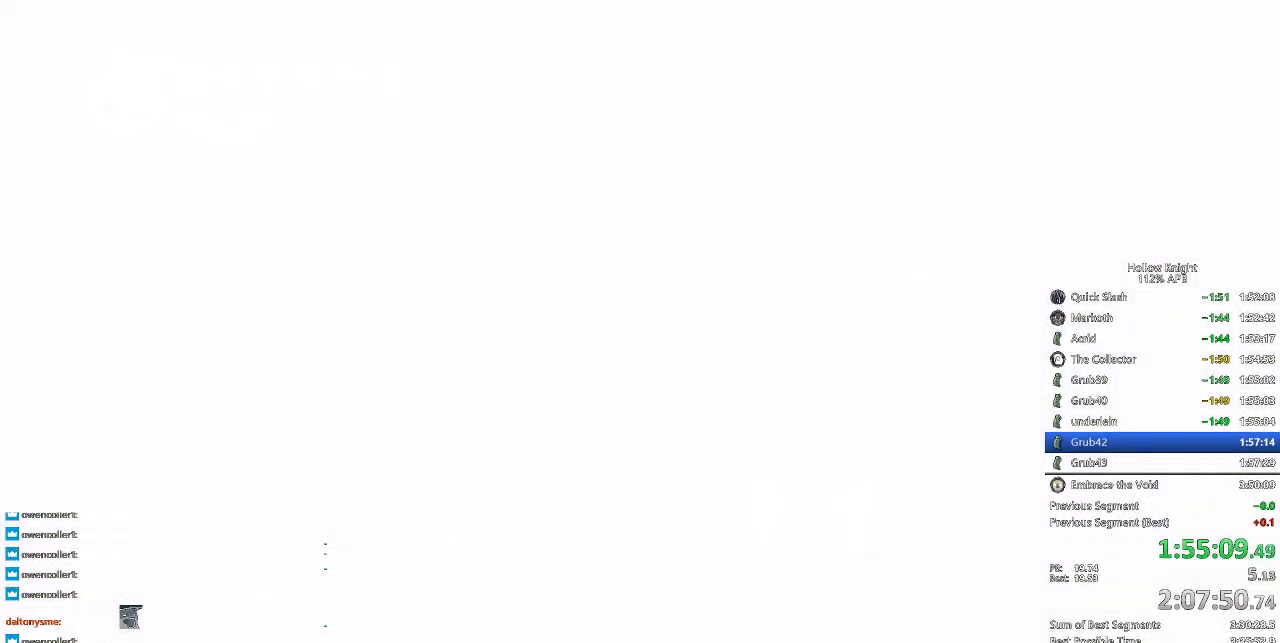
{"keys": [], "events": []}
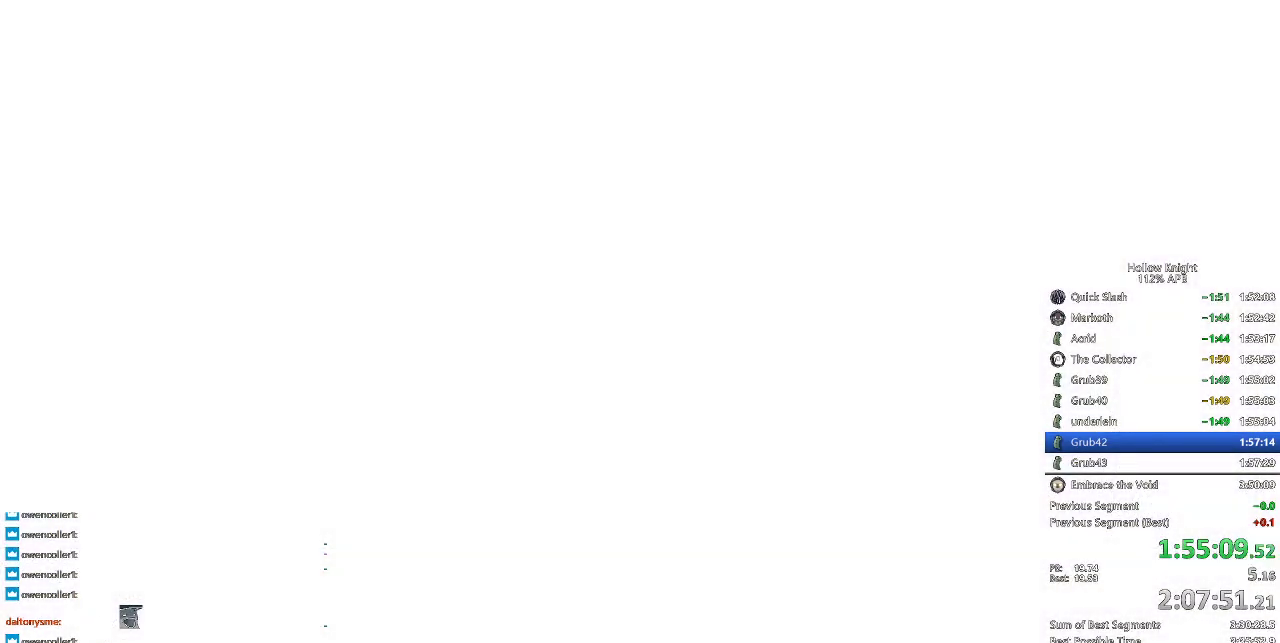
{"keys": [], "events": []}
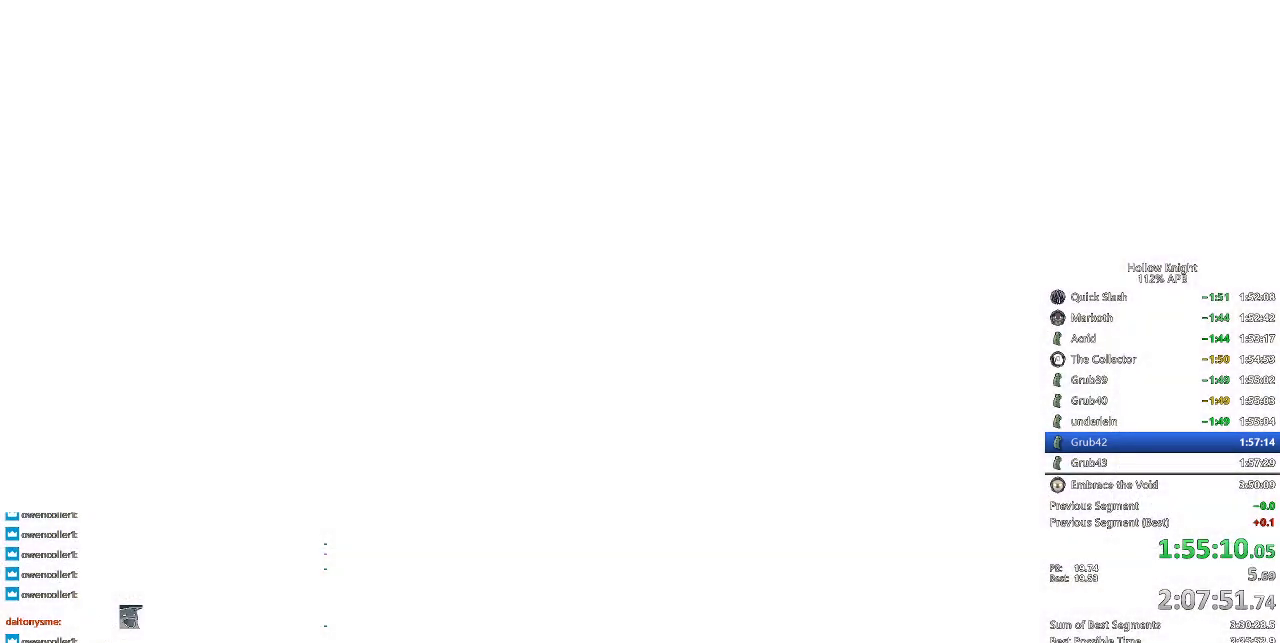
{"keys": [], "events": []}
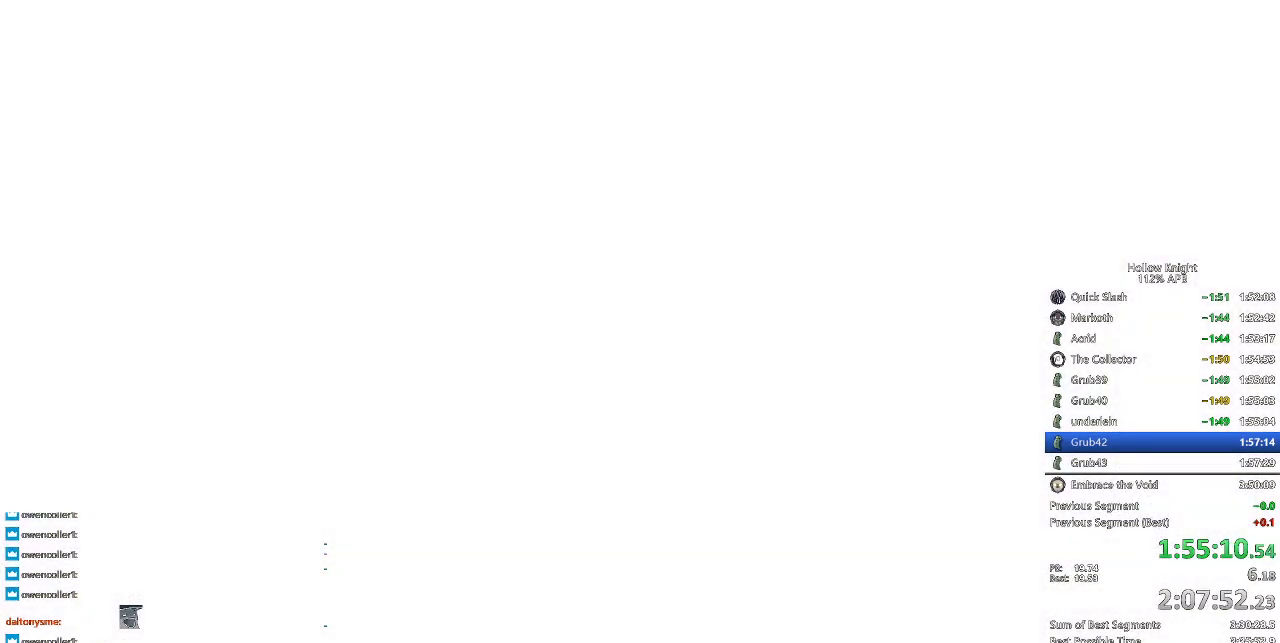
{"keys": ["down", "right"], "events": [[100, "down", "down"], [100, "left", "down"], [183, "left", "up"], [183, "right", "down"], [233, "down", "up"], [333, "left", "down"], [333, "right", "up"], [383, "down", "down"], [466, "left", "up"], [466, "right", "down"]]}
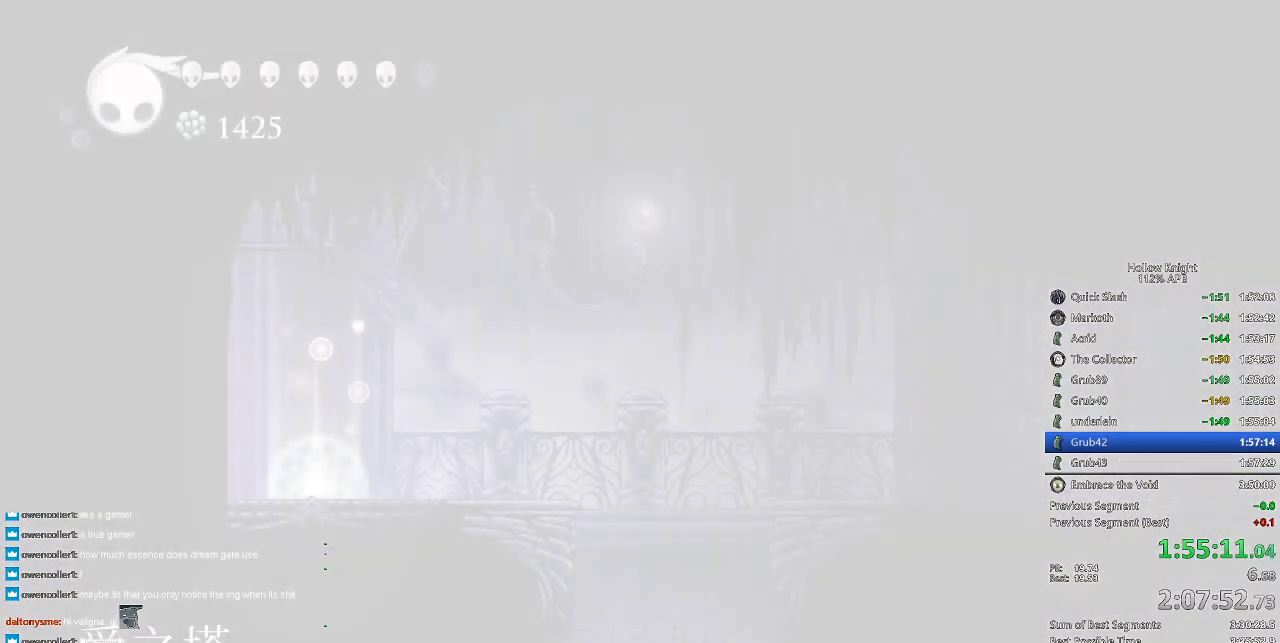
{"keys": [], "events": [[16, "down", "up"], [66, "left", "down"], [66, "right", "up"], [200, "left", "up"], [350, "right", "down"], [433, "right", "up"]]}
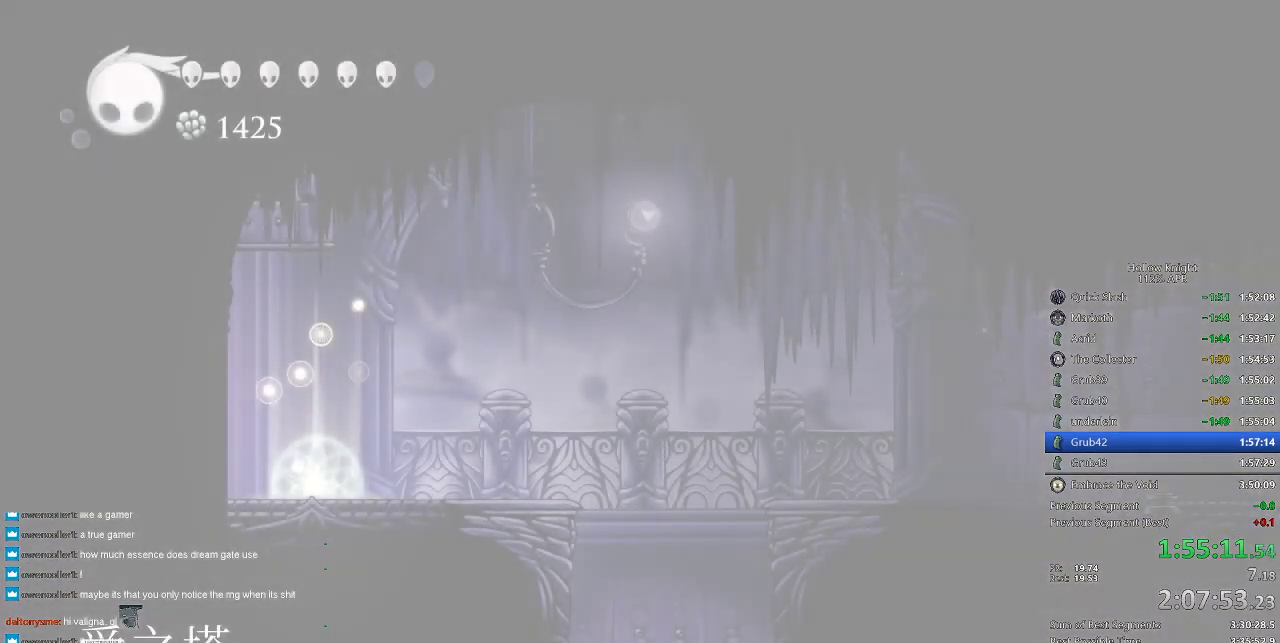
{"keys": ["nail", "right"], "events": [[33, "nail", "down"], [33, "right", "down"]]}